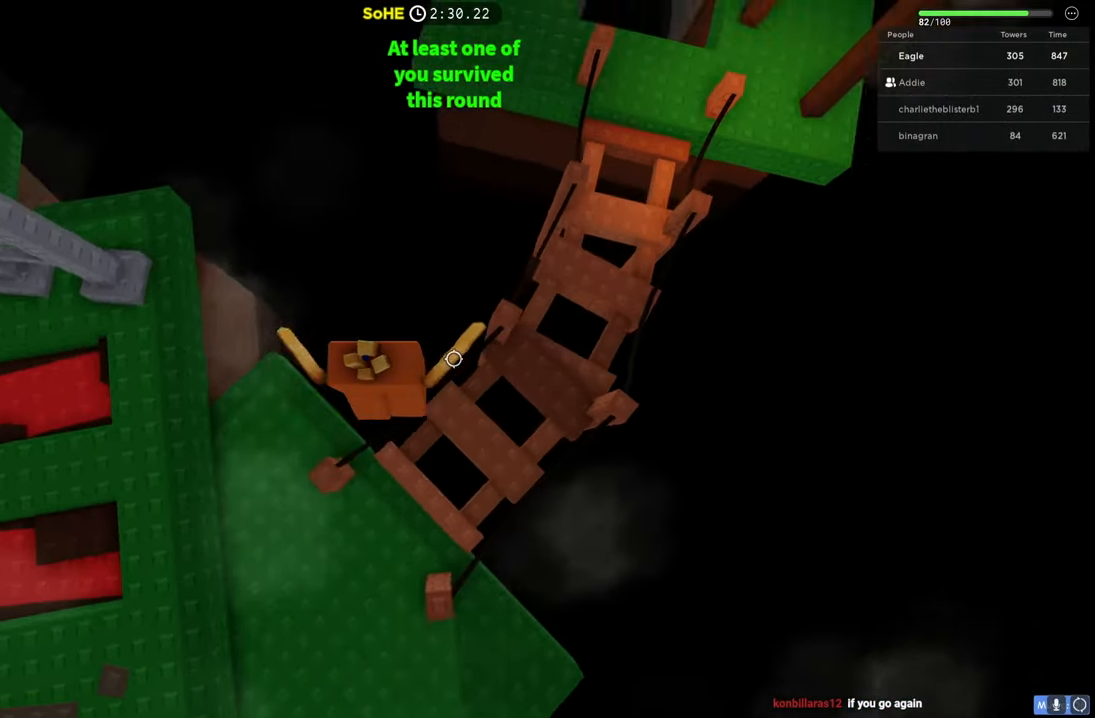
Gameplay with keyboard; each line is a JSON object with the keys held at the frame after it. "events" lists presses ("down") and releases ("up") of "a", "ctrl", "d", "e", "q", "s", "shift", "space" and "w" between this image and that frame as [ms after this image, input, new state], when the widget could be followed in between. No other keys are recorded. Mouse input is not recorded.
{"keys": ["d", "space", "w"], "events": []}
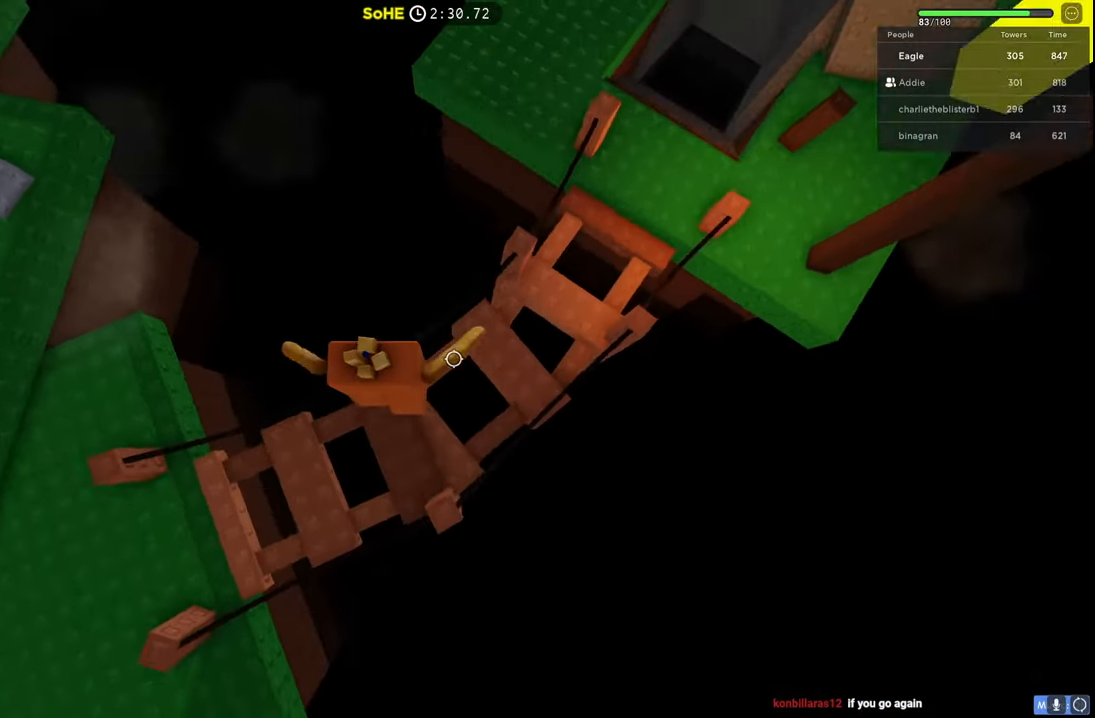
{"keys": ["d", "space", "w"], "events": []}
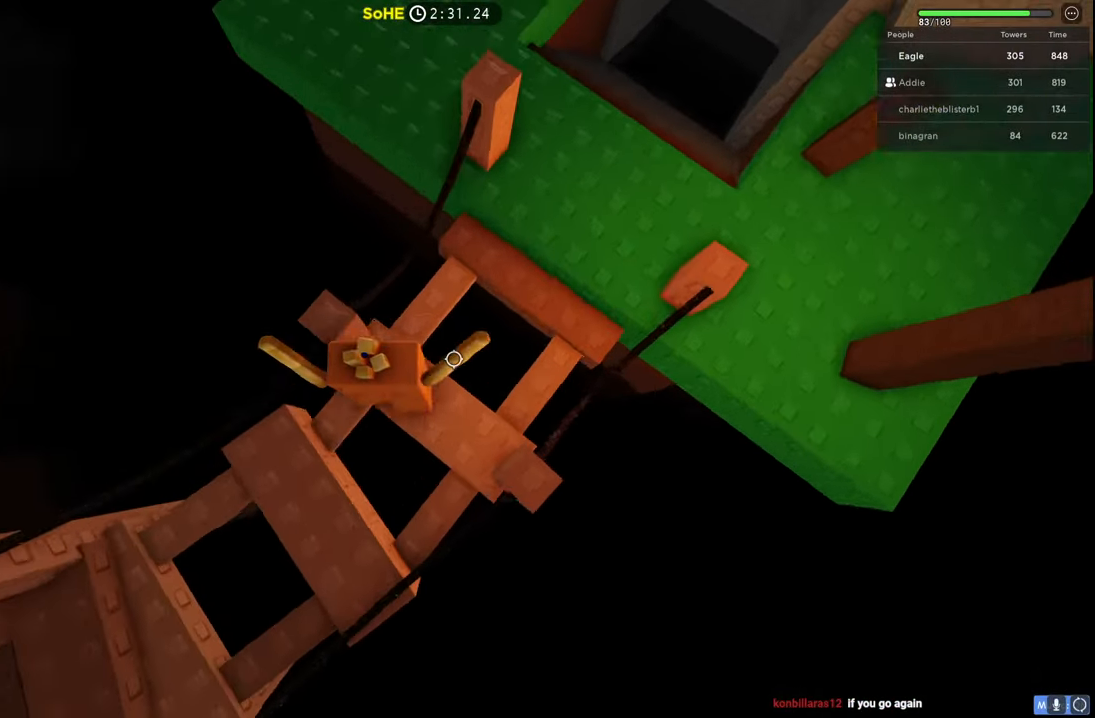
{"keys": ["d", "w"], "events": [[250, "space", "up"]]}
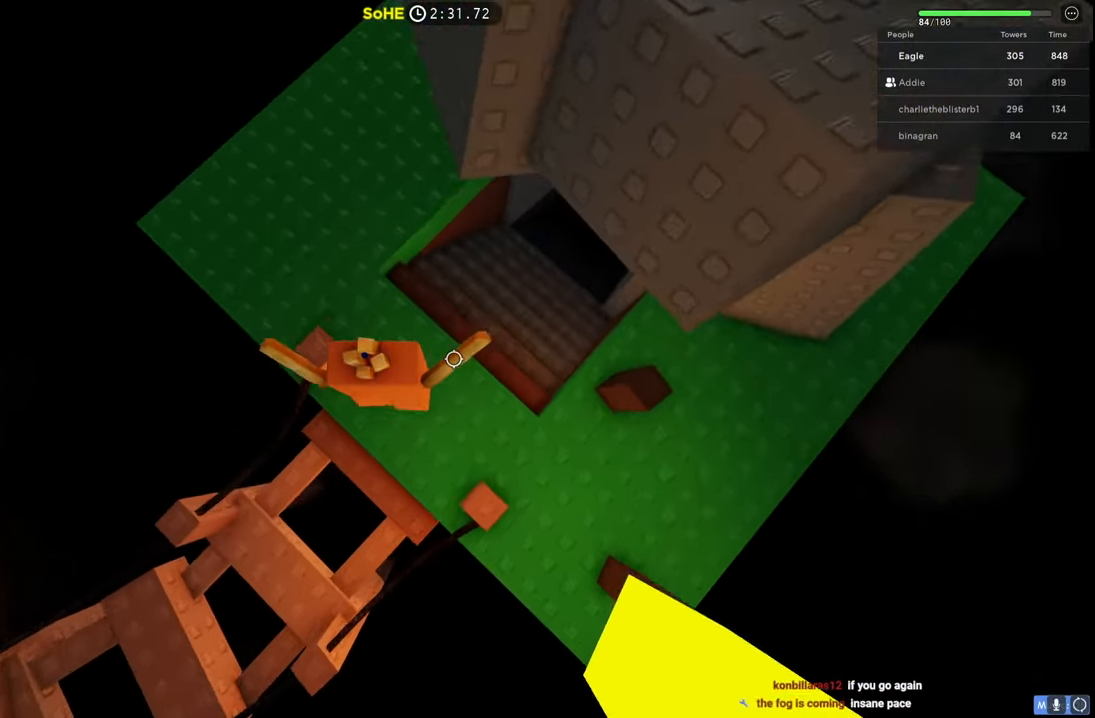
{"keys": ["d", "w"], "events": []}
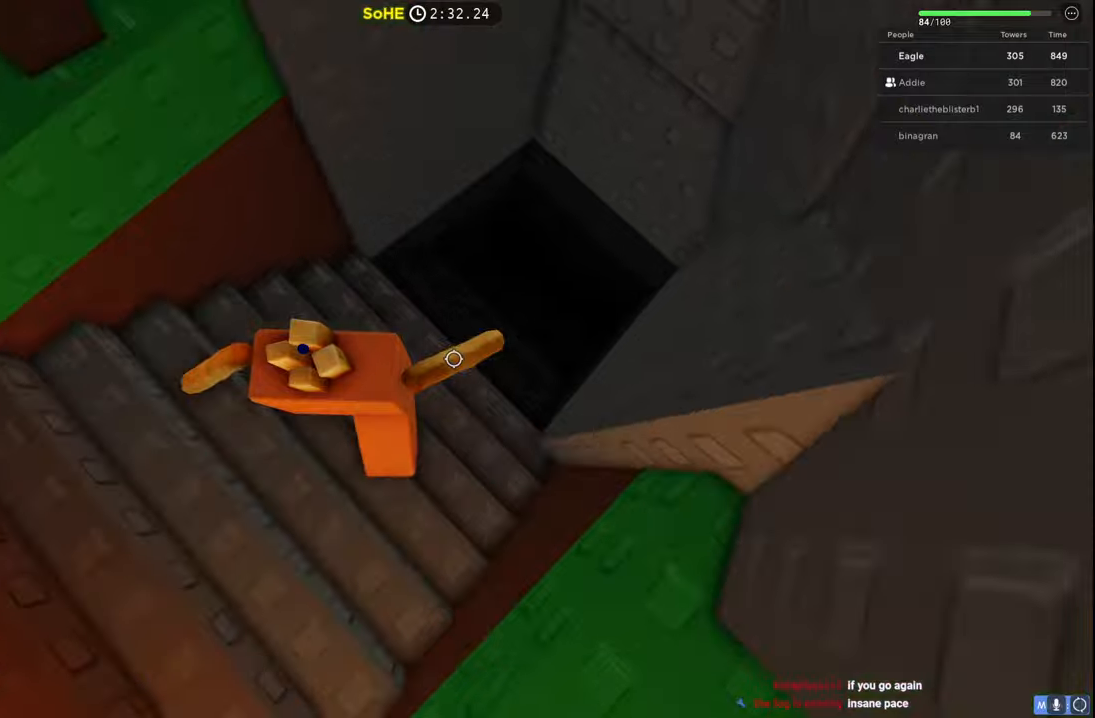
{"keys": ["d", "w"], "events": []}
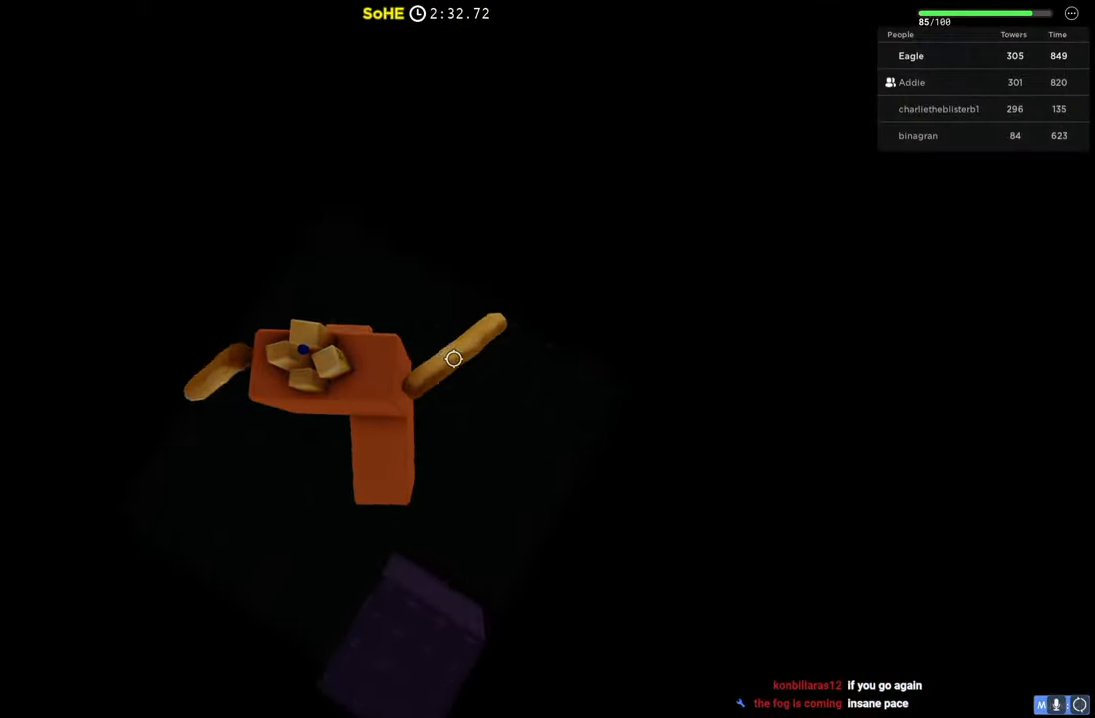
{"keys": ["d", "space", "w"], "events": [[284, "space", "down"]]}
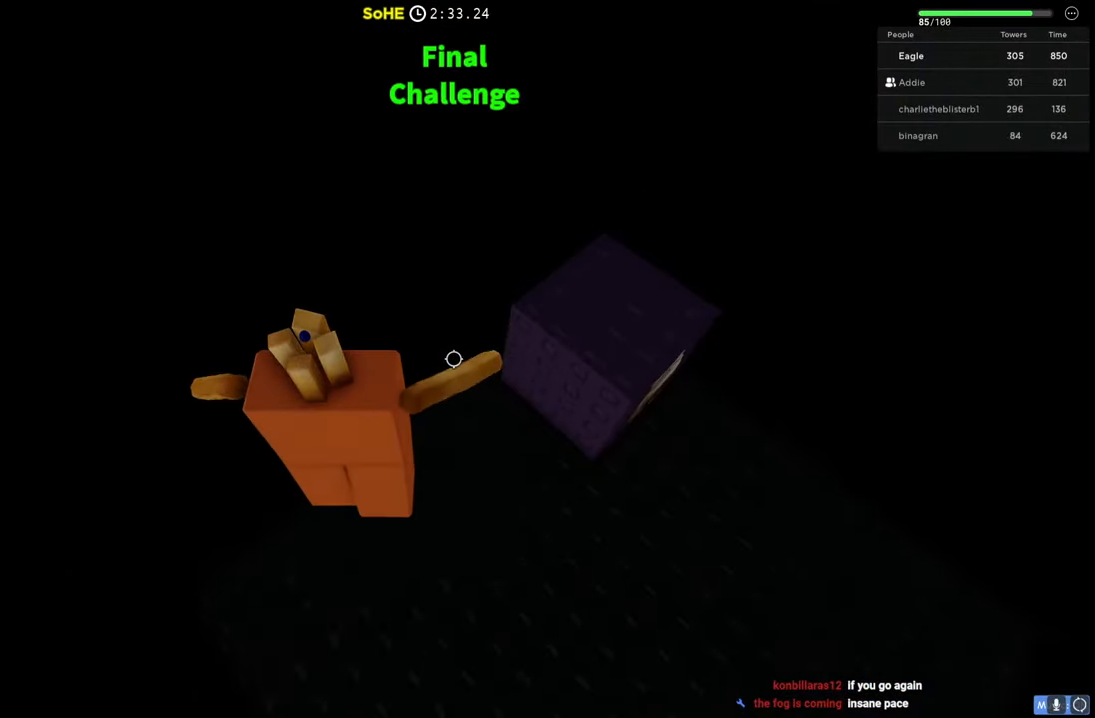
{"keys": ["space", "w"], "events": [[484, "d", "up"]]}
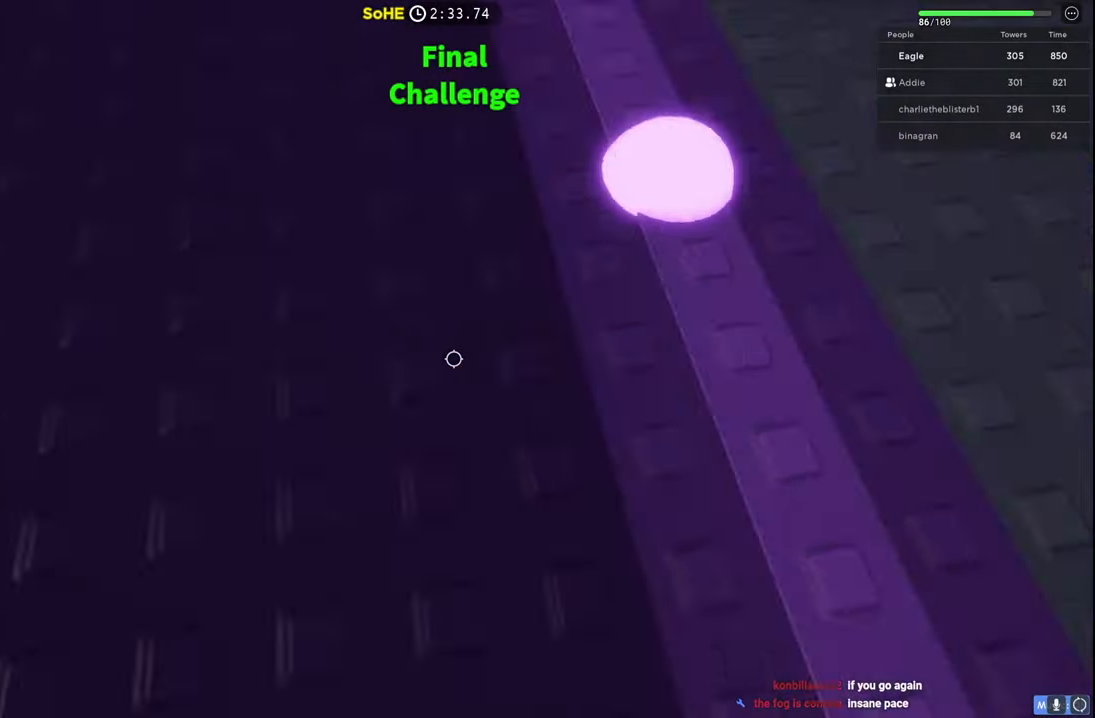
{"keys": ["d", "space", "w"], "events": [[34, "w", "up"], [334, "d", "down"], [367, "w", "down"]]}
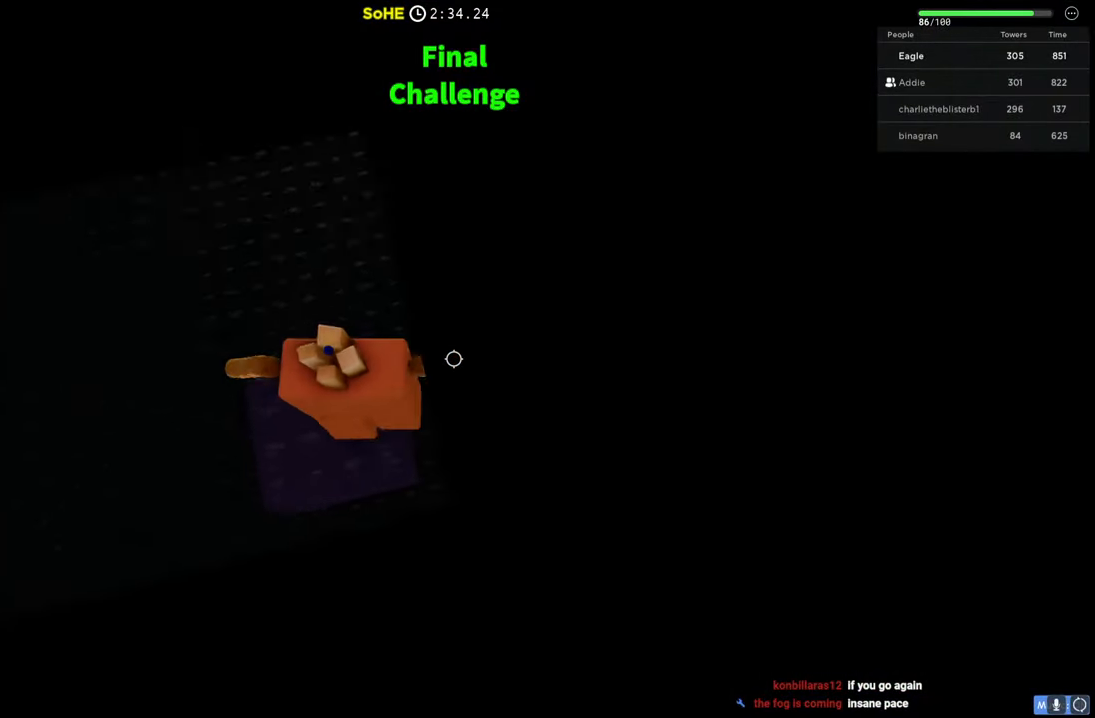
{"keys": ["d", "space", "w"], "events": [[217, "w", "up"], [367, "w", "down"]]}
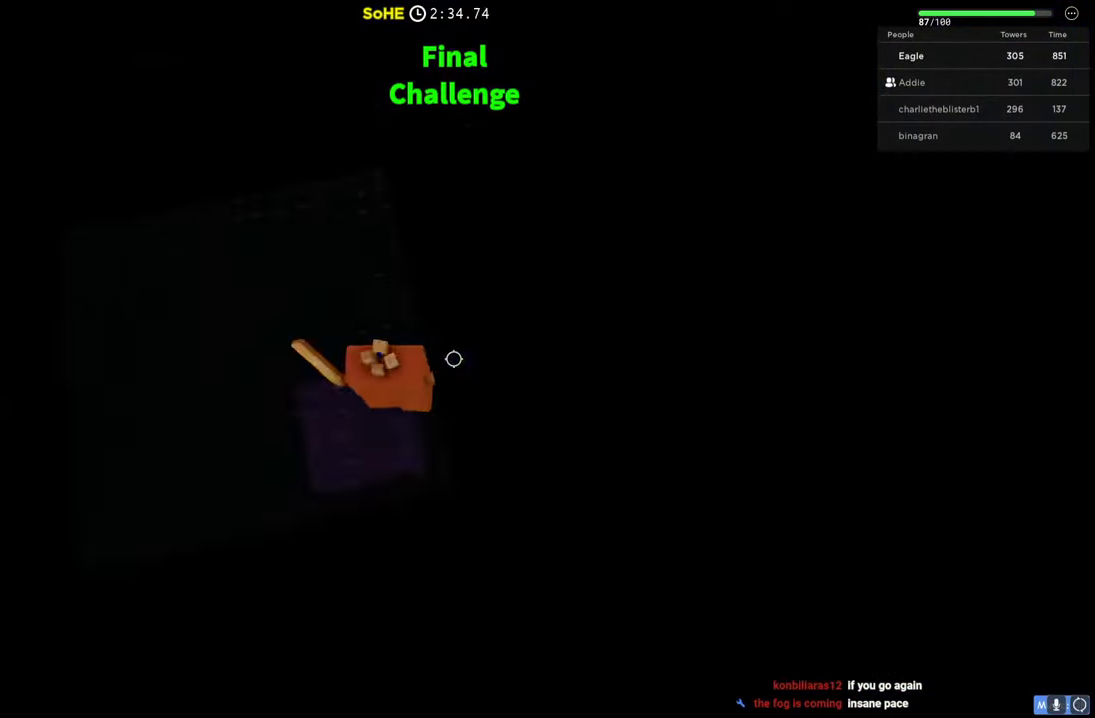
{"keys": ["d", "space"], "events": [[34, "w", "up"]]}
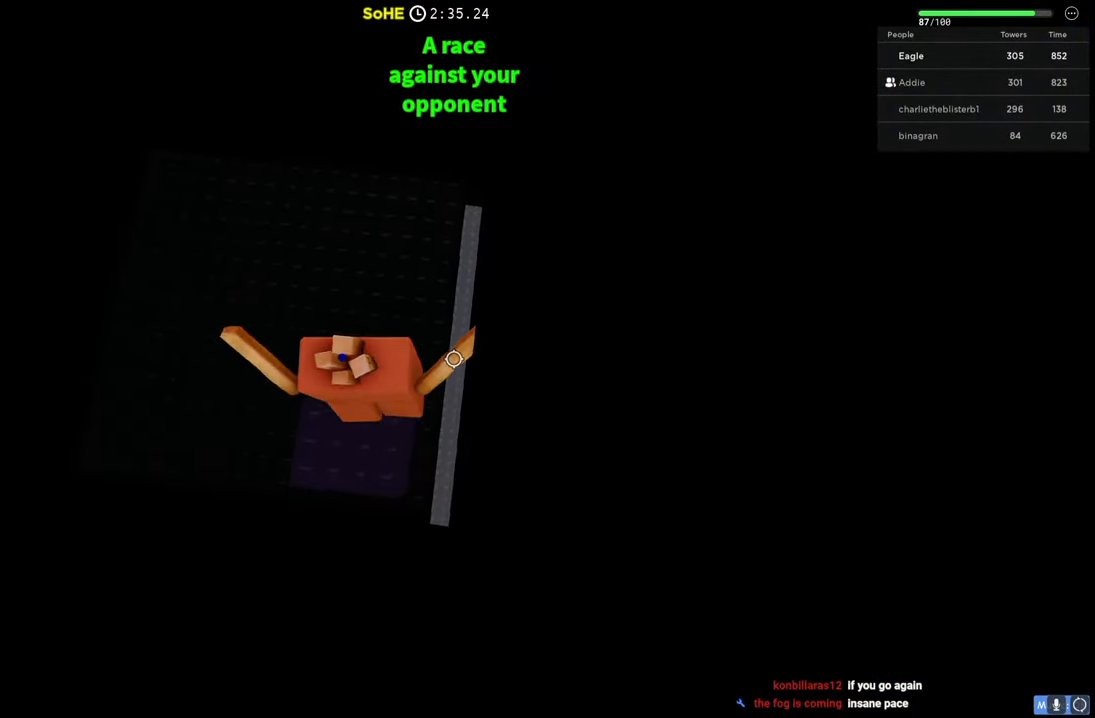
{"keys": ["d", "space"], "events": [[134, "s", "down"], [250, "s", "up"]]}
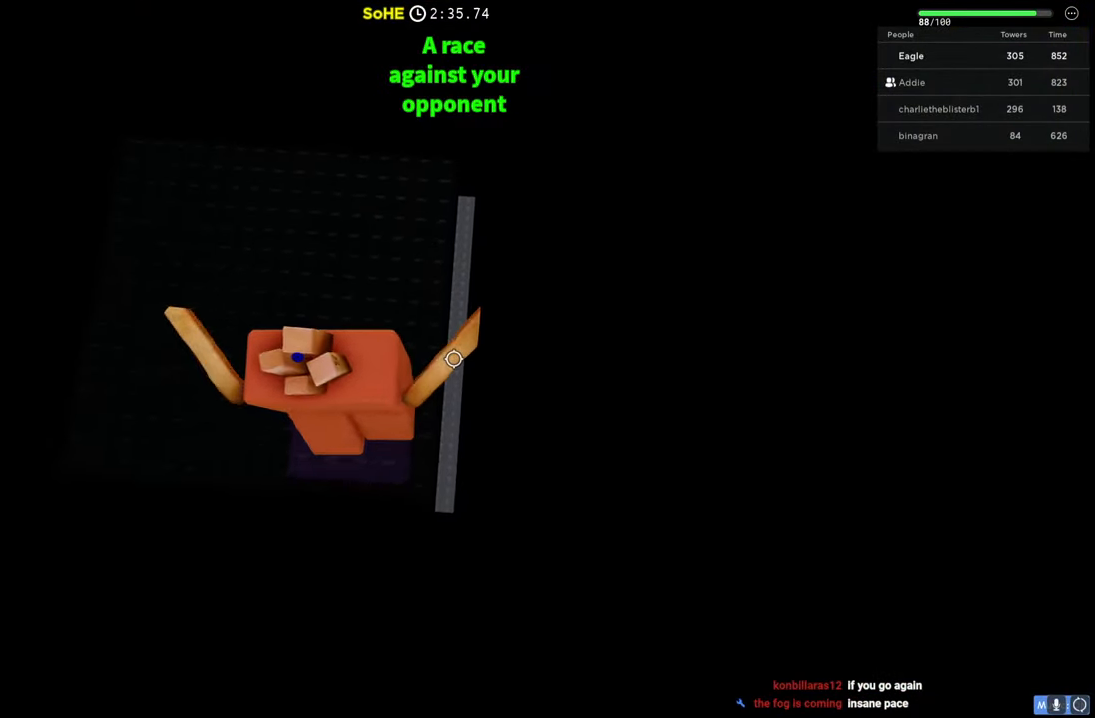
{"keys": ["d", "space"], "events": [[67, "w", "down"], [134, "w", "up"]]}
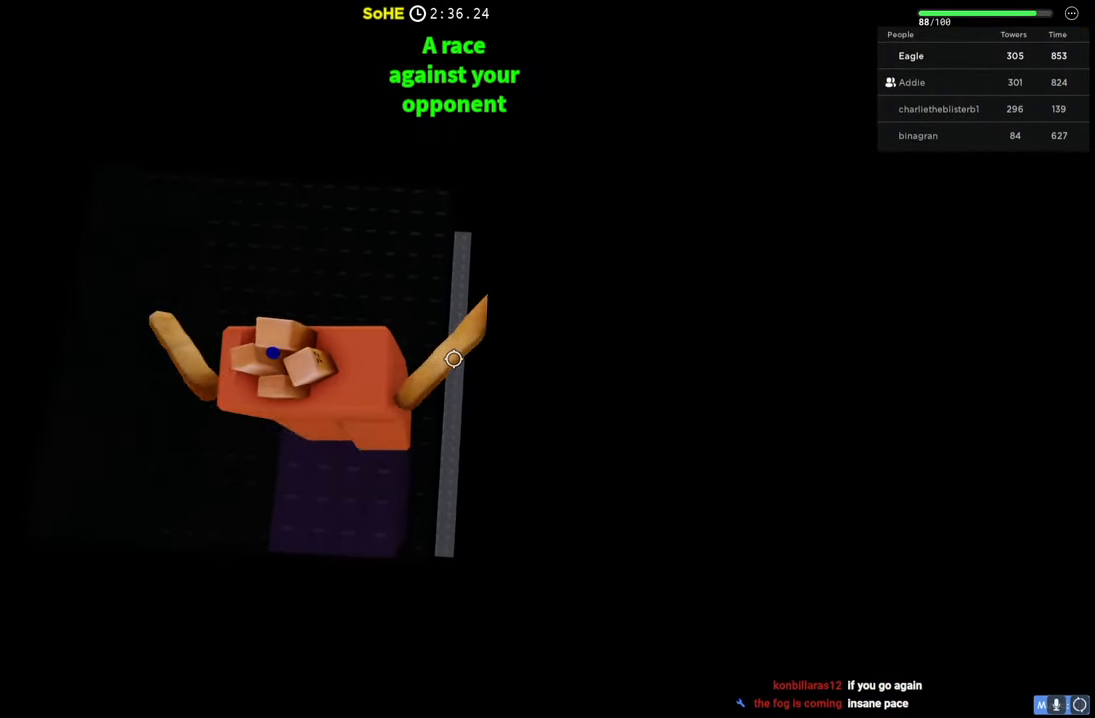
{"keys": ["d", "s", "space"], "events": [[134, "s", "down"], [234, "s", "up"], [467, "s", "down"]]}
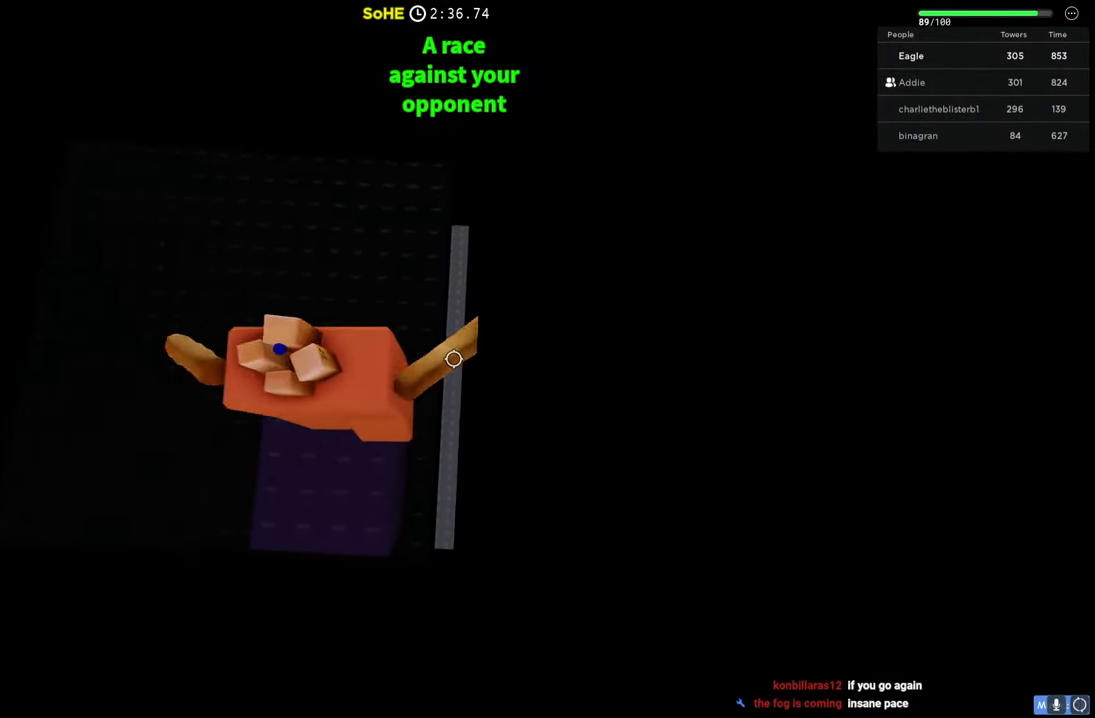
{"keys": ["d", "space"], "events": [[134, "s", "up"]]}
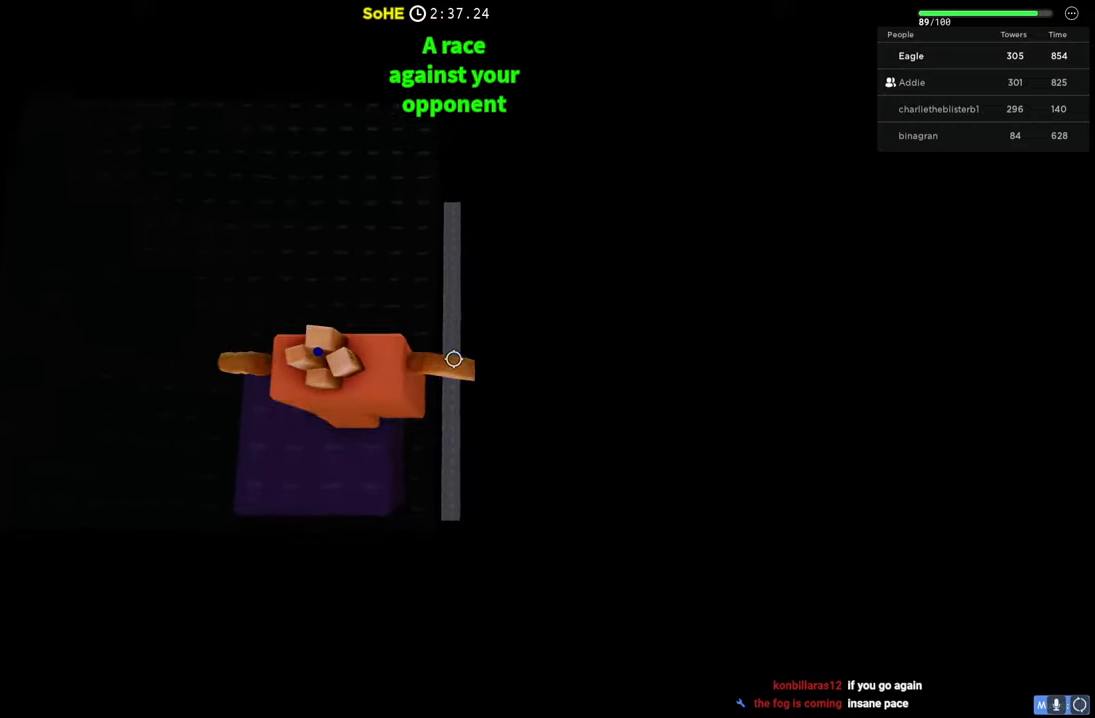
{"keys": ["d", "space"], "events": []}
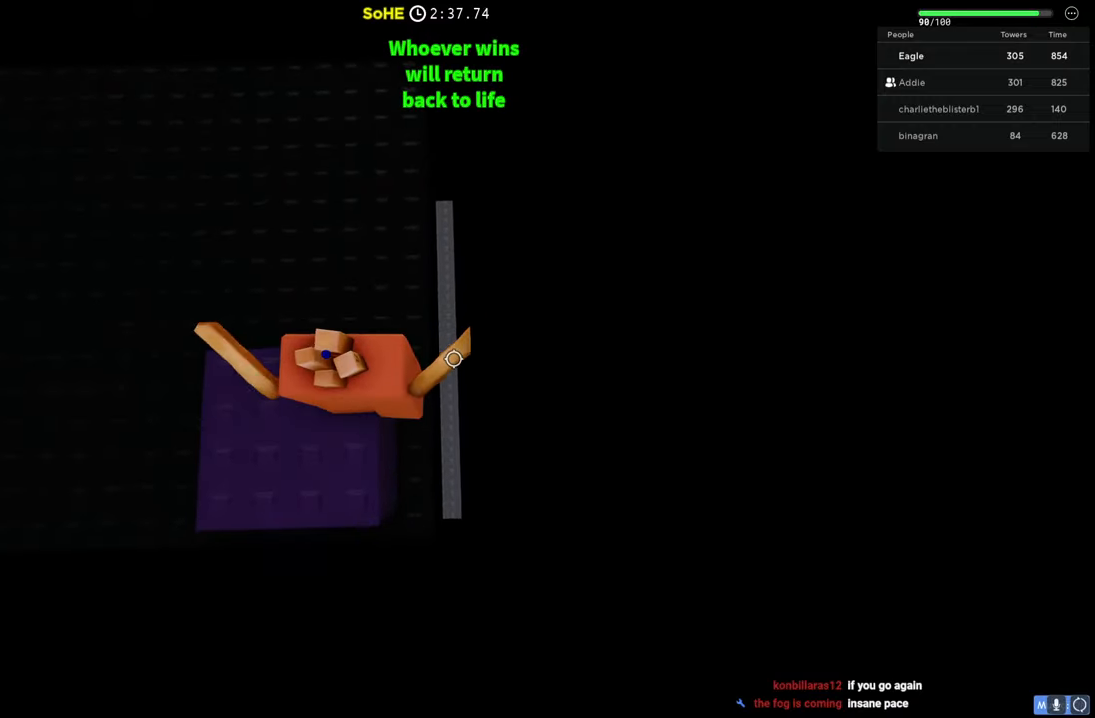
{"keys": ["d", "space"], "events": []}
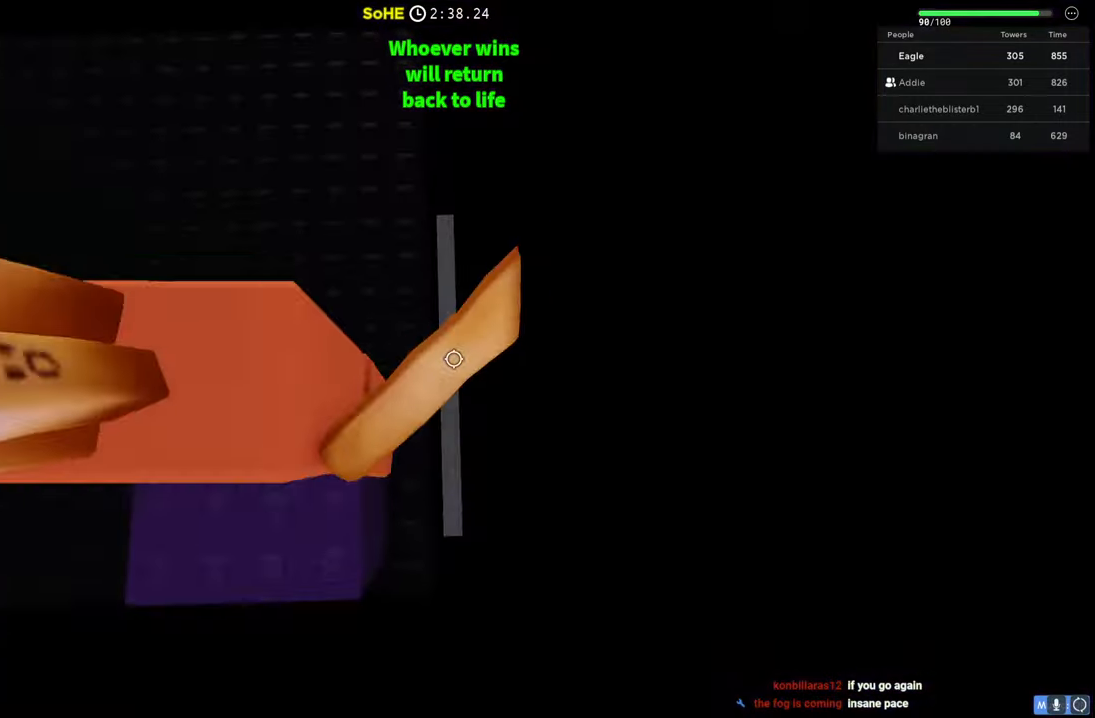
{"keys": ["d", "space"], "events": []}
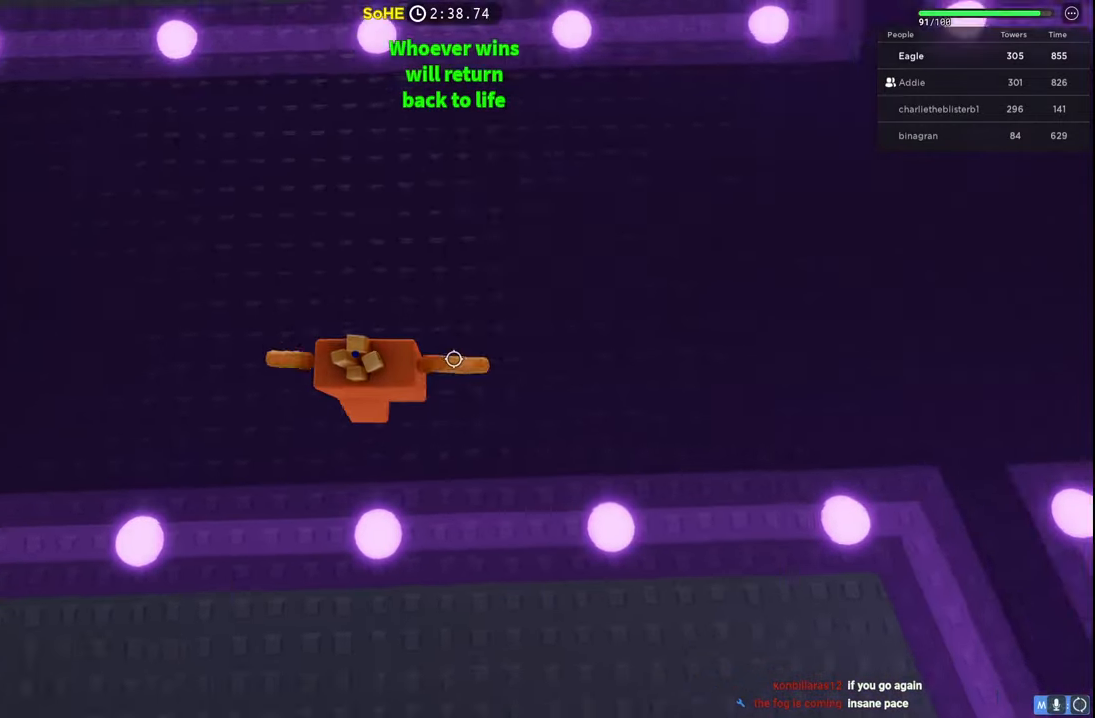
{"keys": ["space", "w"], "events": [[117, "w", "down"], [450, "d", "up"]]}
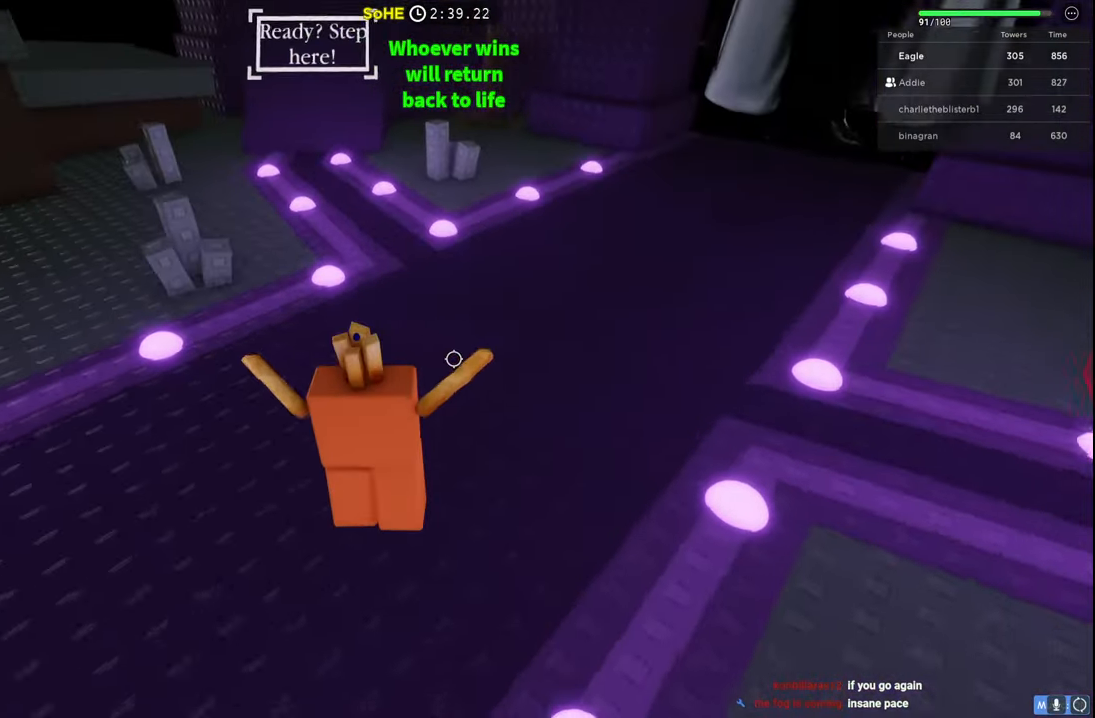
{"keys": ["space", "w"], "events": []}
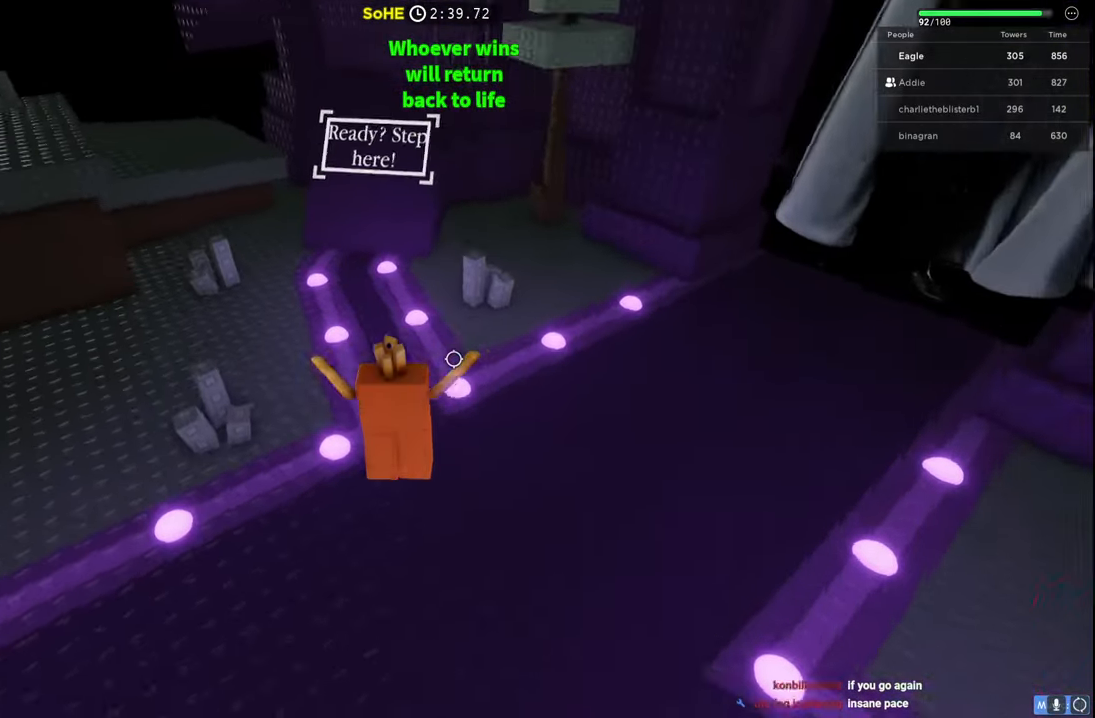
{"keys": ["space", "w"], "events": []}
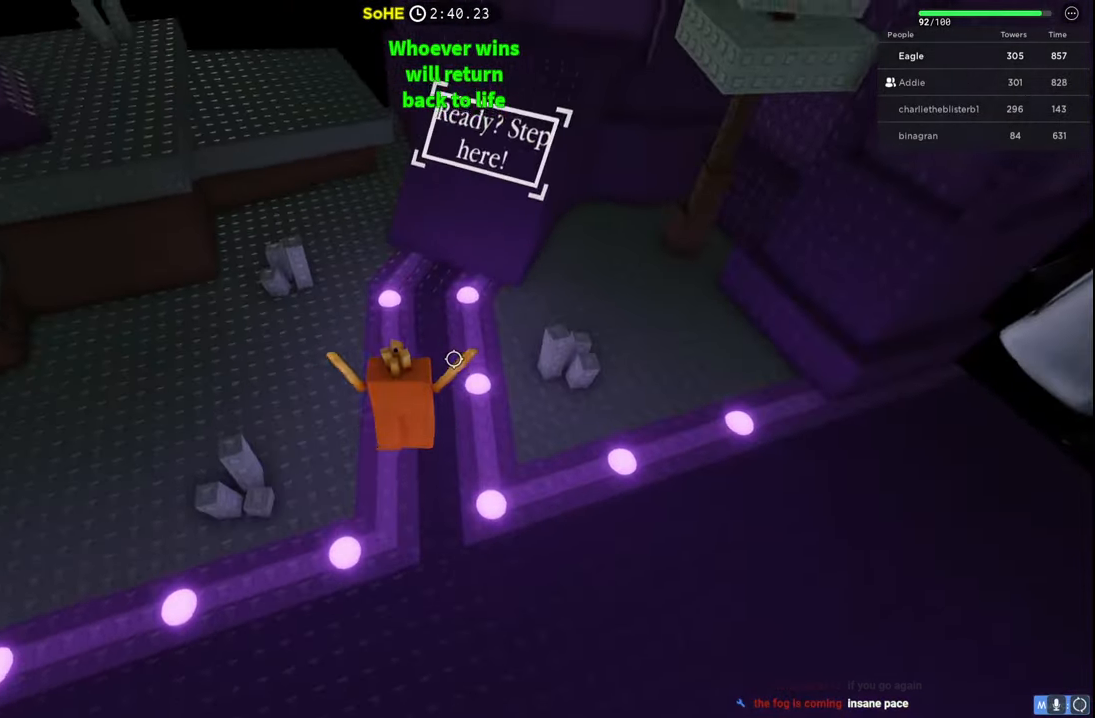
{"keys": ["space", "w"], "events": []}
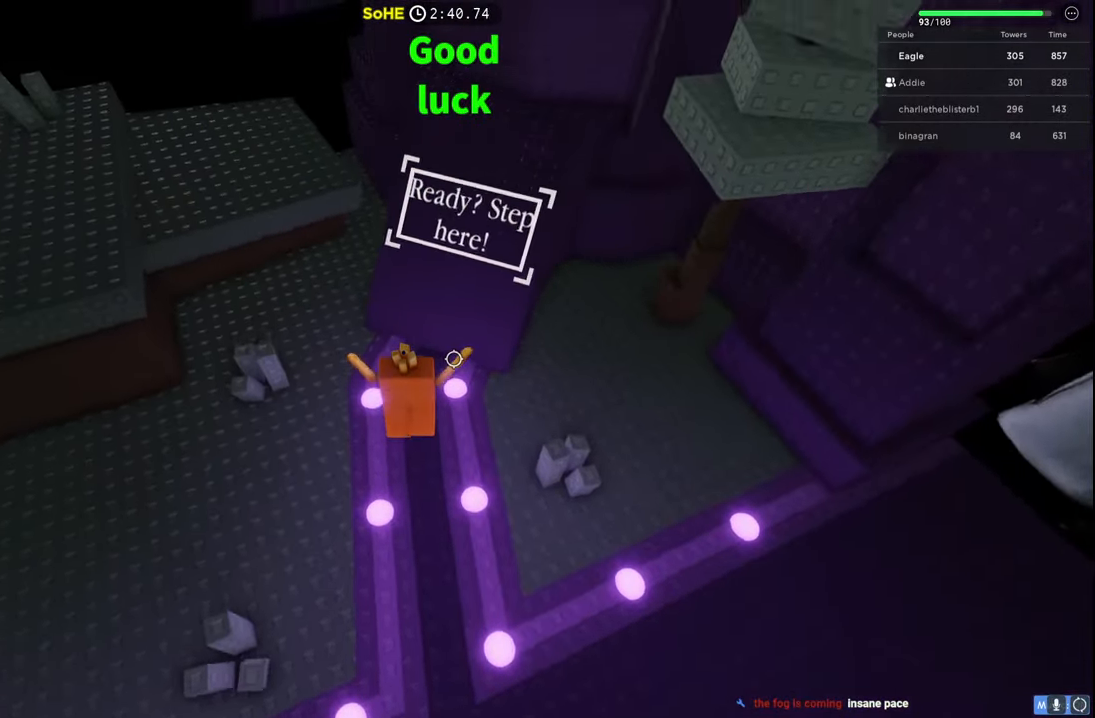
{"keys": ["w"], "events": [[400, "space", "up"]]}
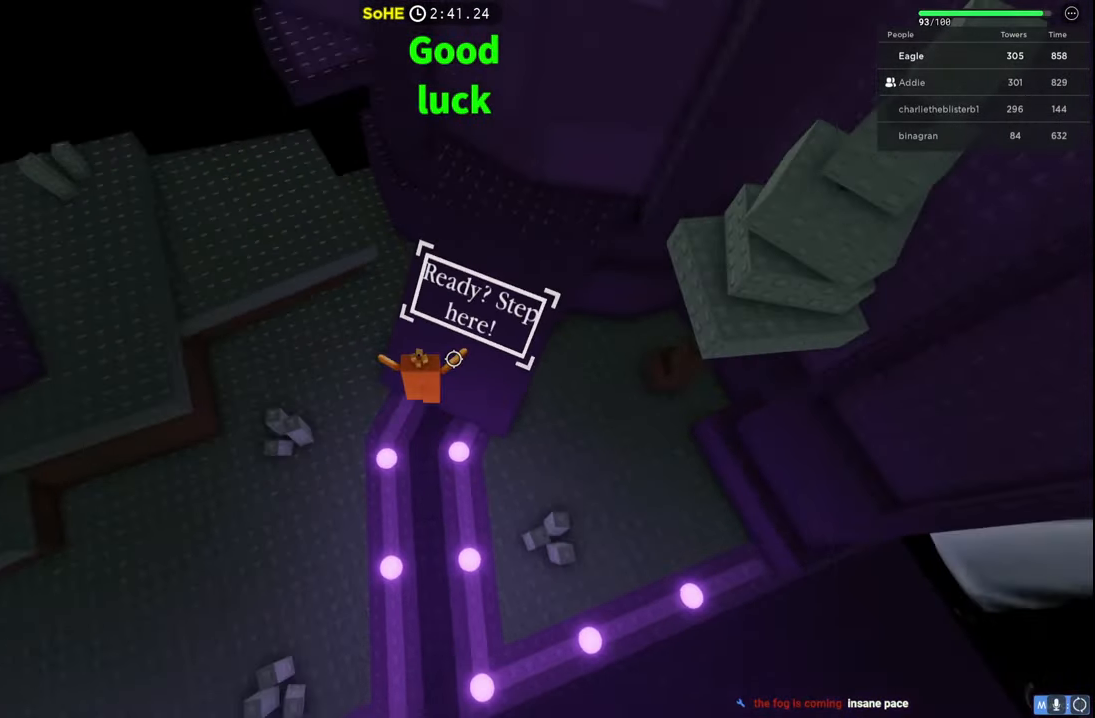
{"keys": ["w"], "events": []}
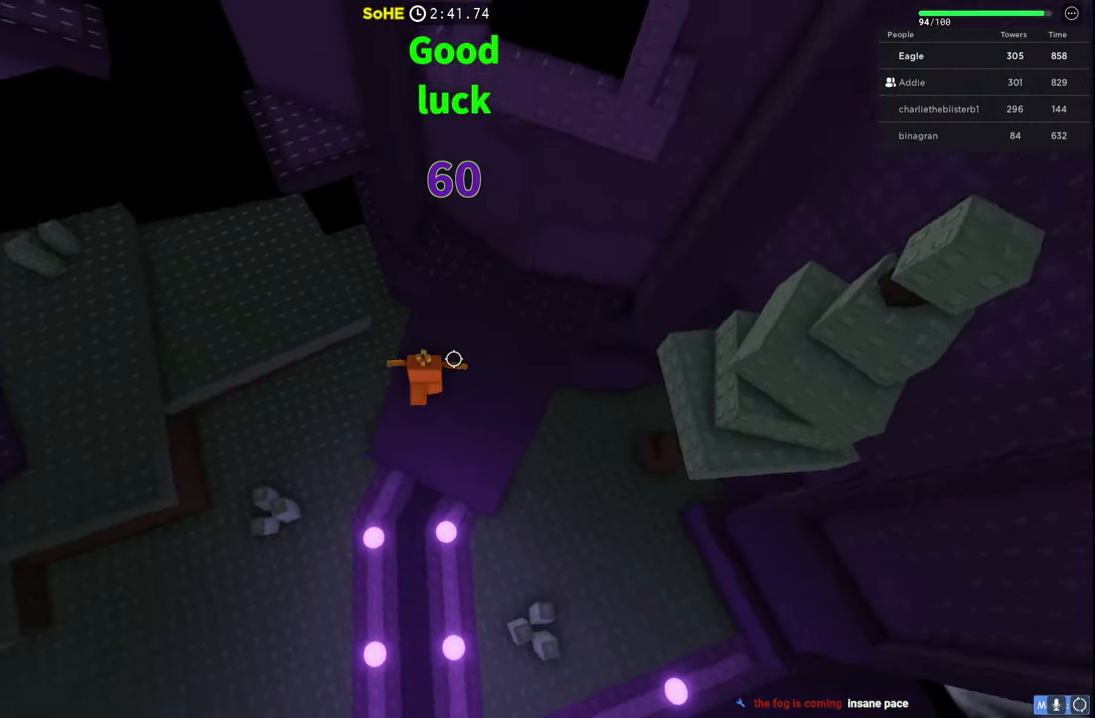
{"keys": ["a", "space", "w"], "events": [[334, "a", "down"], [434, "space", "down"]]}
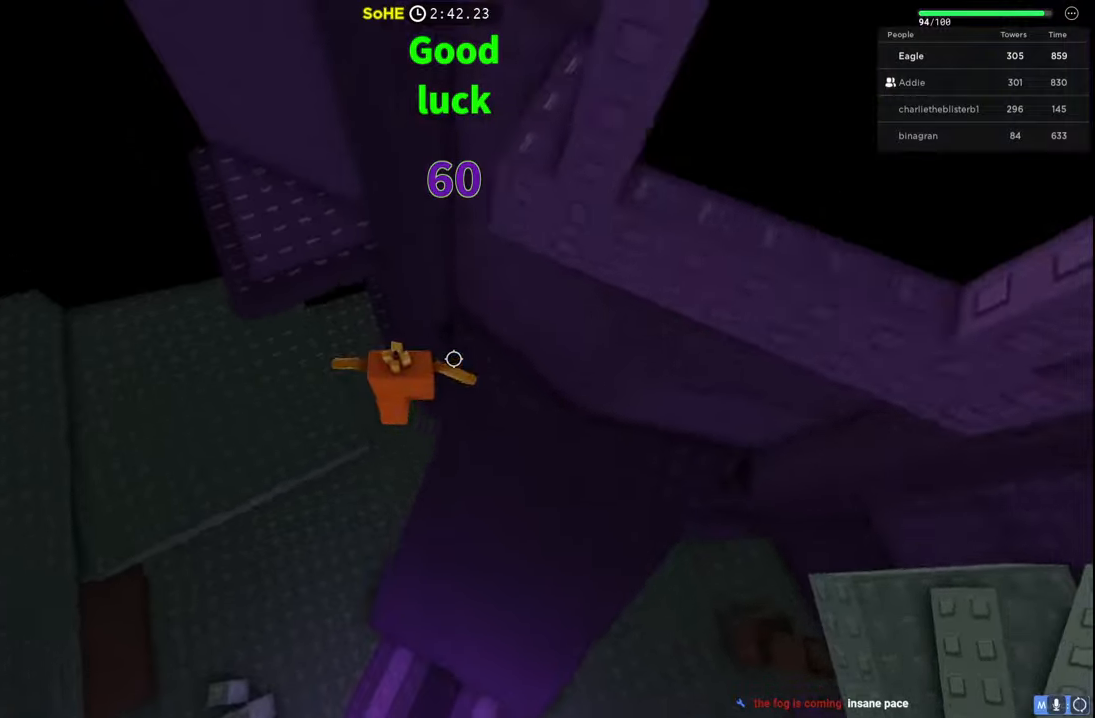
{"keys": ["a", "w"], "events": [[150, "space", "up"]]}
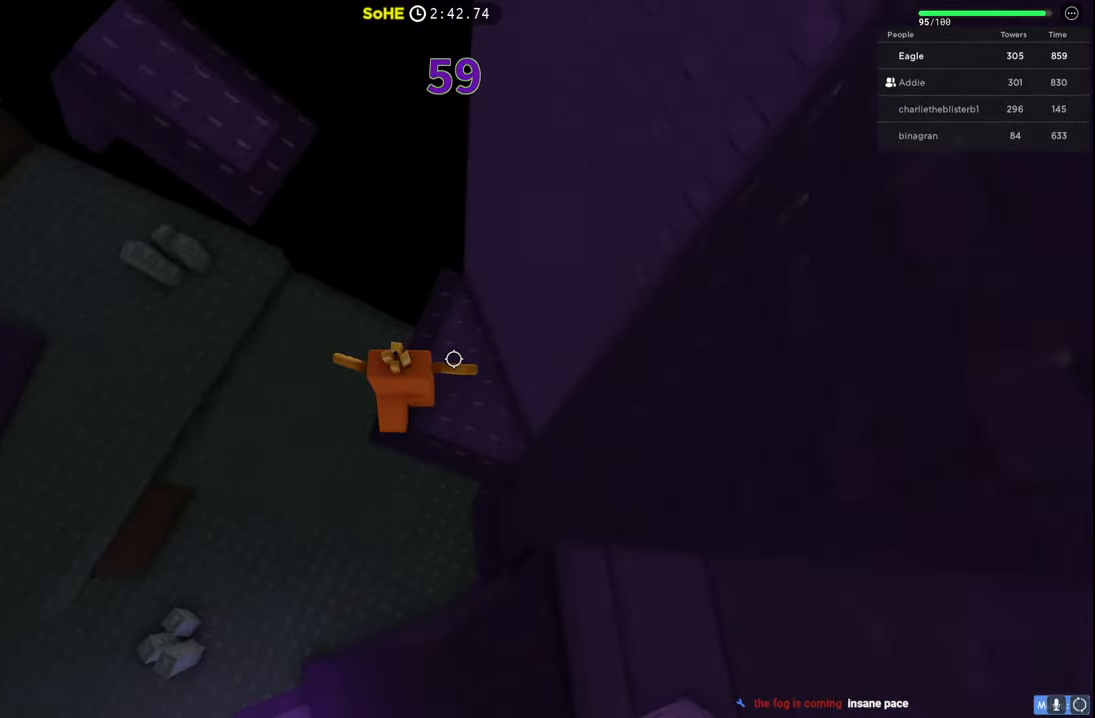
{"keys": ["a", "w"], "events": [[34, "space", "down"], [234, "space", "up"], [367, "a", "up"], [434, "a", "down"]]}
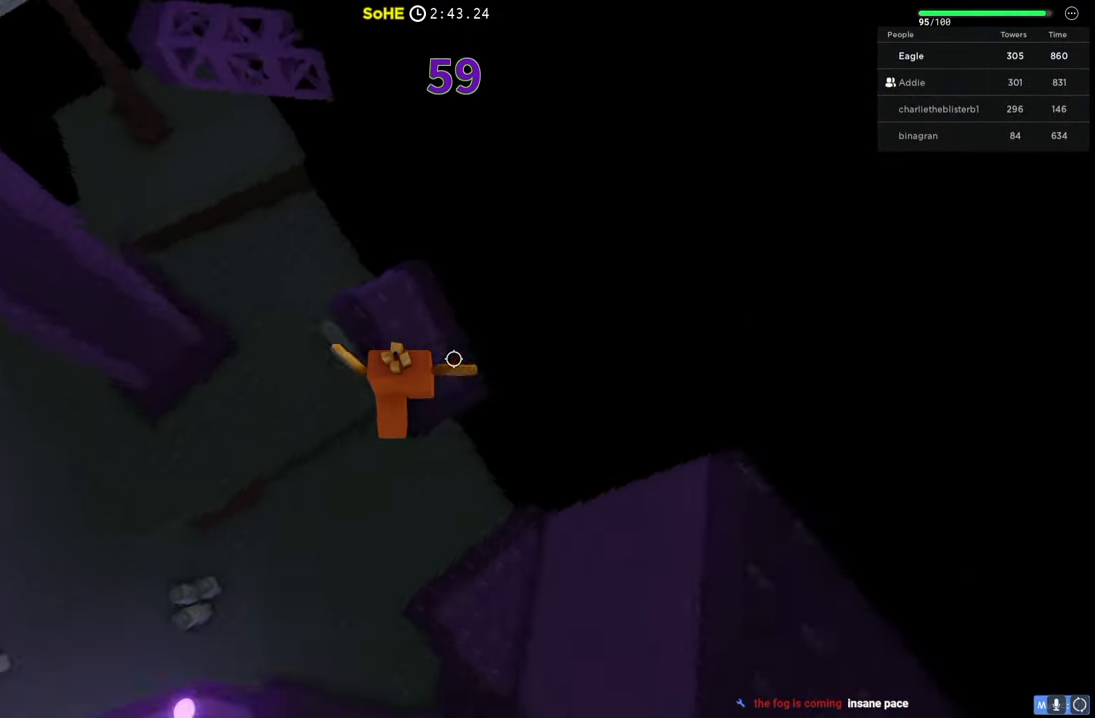
{"keys": ["space", "w"], "events": [[67, "a", "up"], [367, "space", "down"]]}
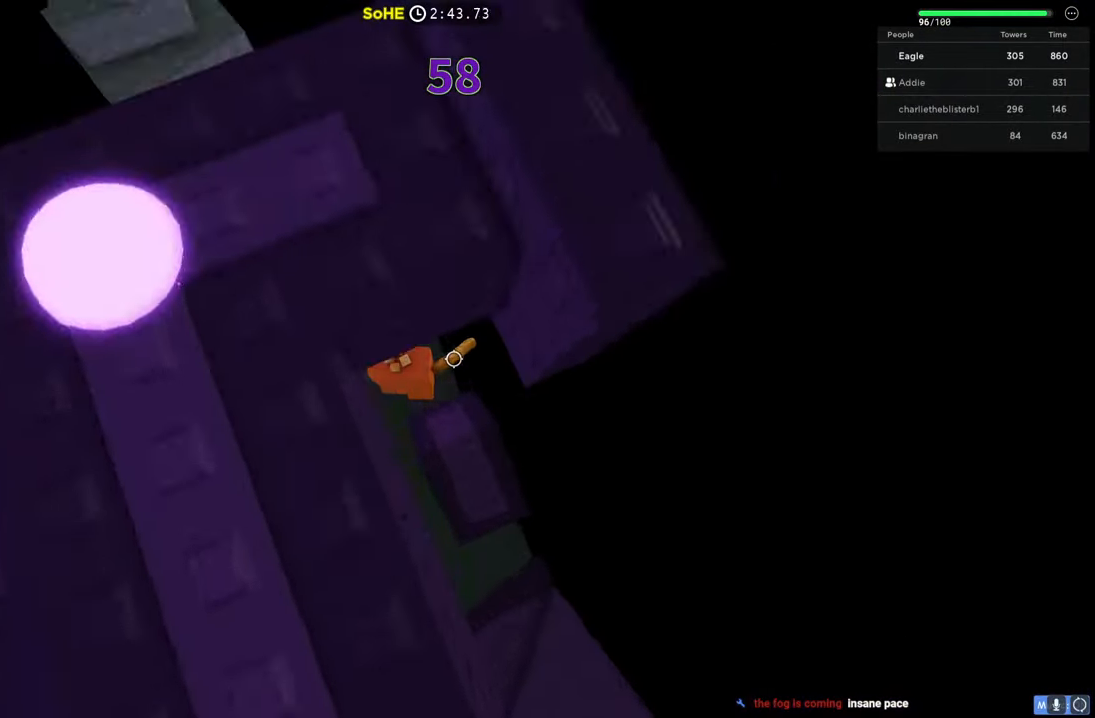
{"keys": ["w"], "events": [[34, "space", "up"]]}